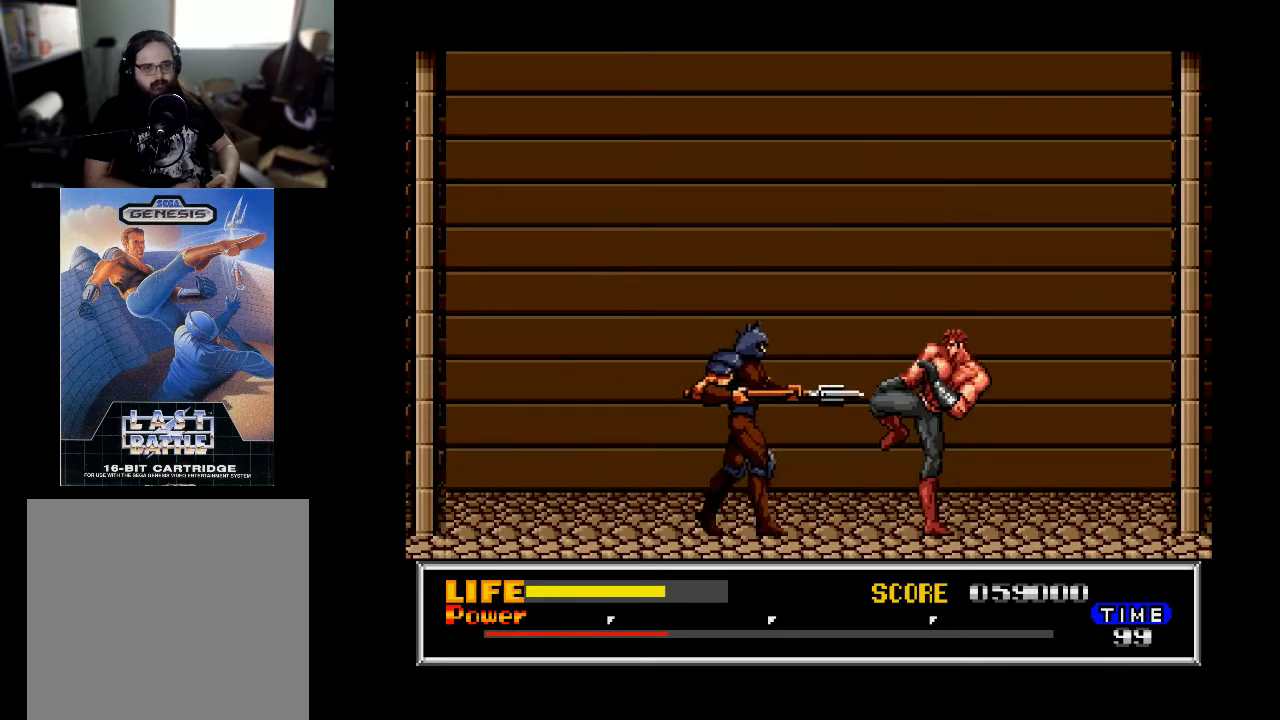
Gameplay with a controller (Xbox layout); each line is a JSON object with the inputs held at the frame after it. "events" lists button and stick changes between this image and that frame as [ms after this image, input, new state], when the widget could be followed in between. Not read: left_stick.
{"buttons": [], "right_stick": "center", "events": [[67, "DPAD_LEFT", "up"], [100, "A", "up"]]}
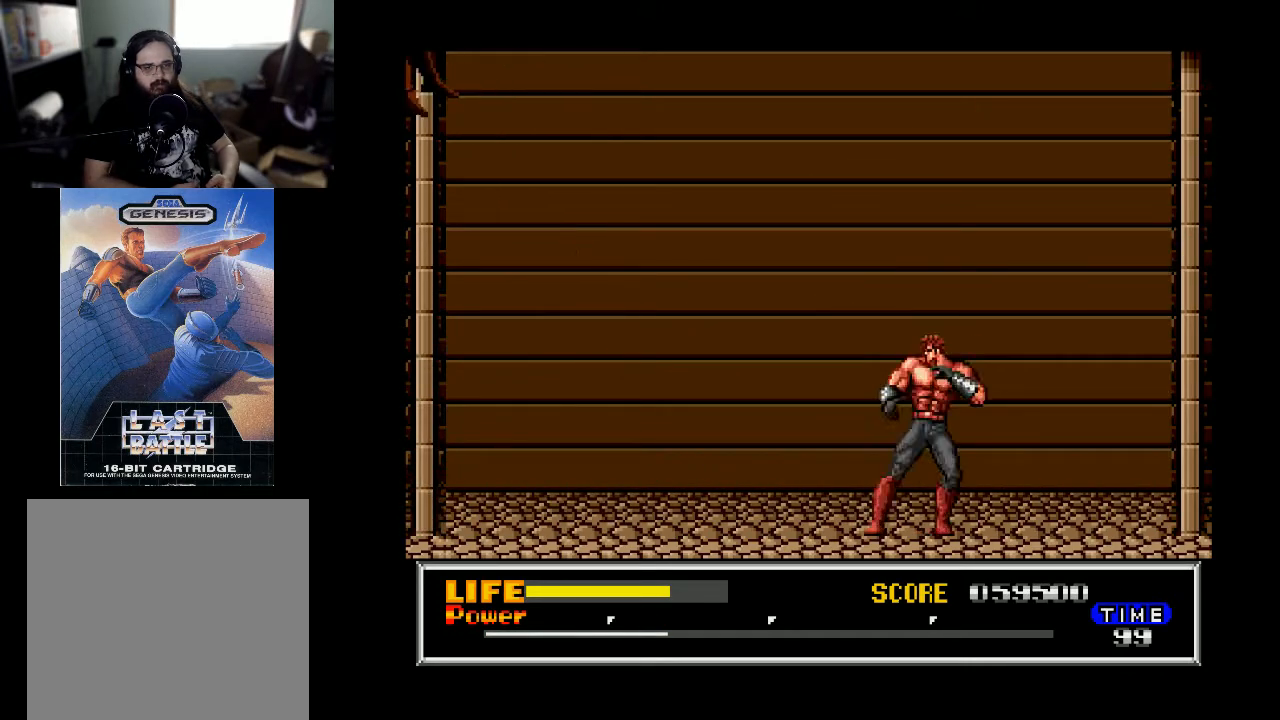
{"buttons": ["B", "DPAD_LEFT"], "right_stick": "center", "events": [[33, "DPAD_LEFT", "down"], [100, "B", "down"]]}
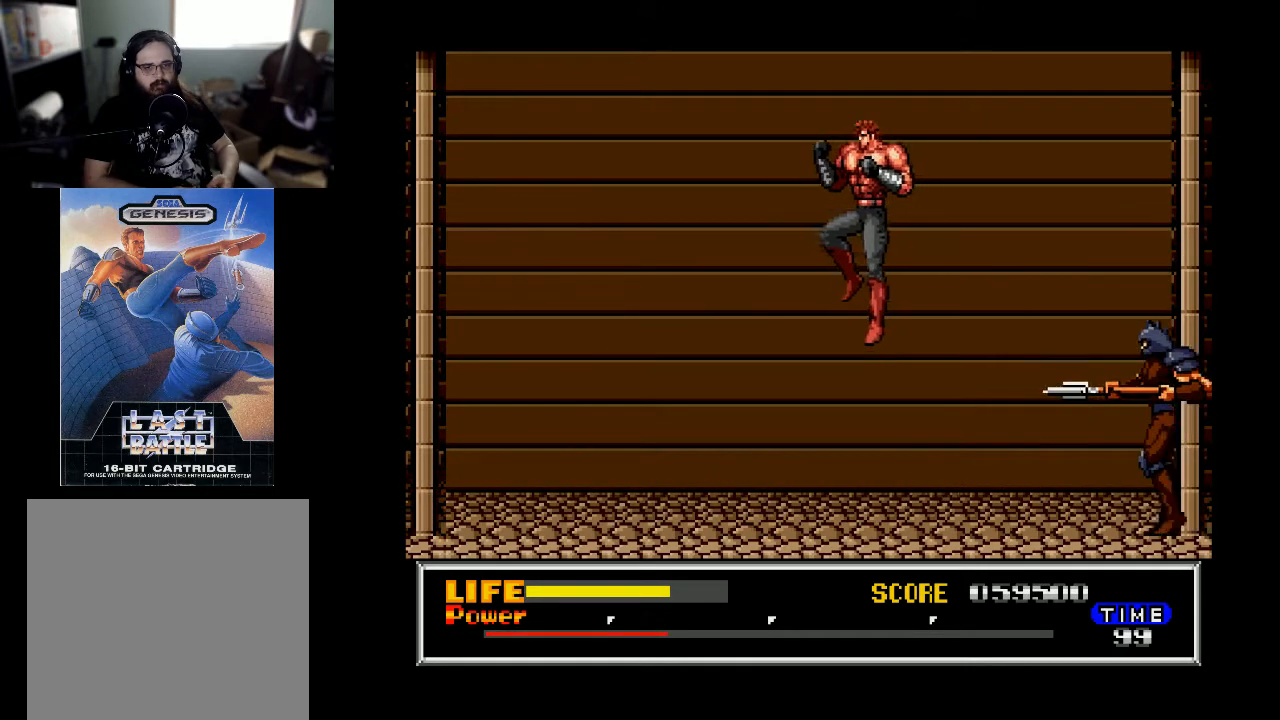
{"buttons": ["DPAD_LEFT"], "right_stick": "center", "events": [[133, "B", "up"], [333, "DPAD_LEFT", "up"], [500, "DPAD_LEFT", "down"]]}
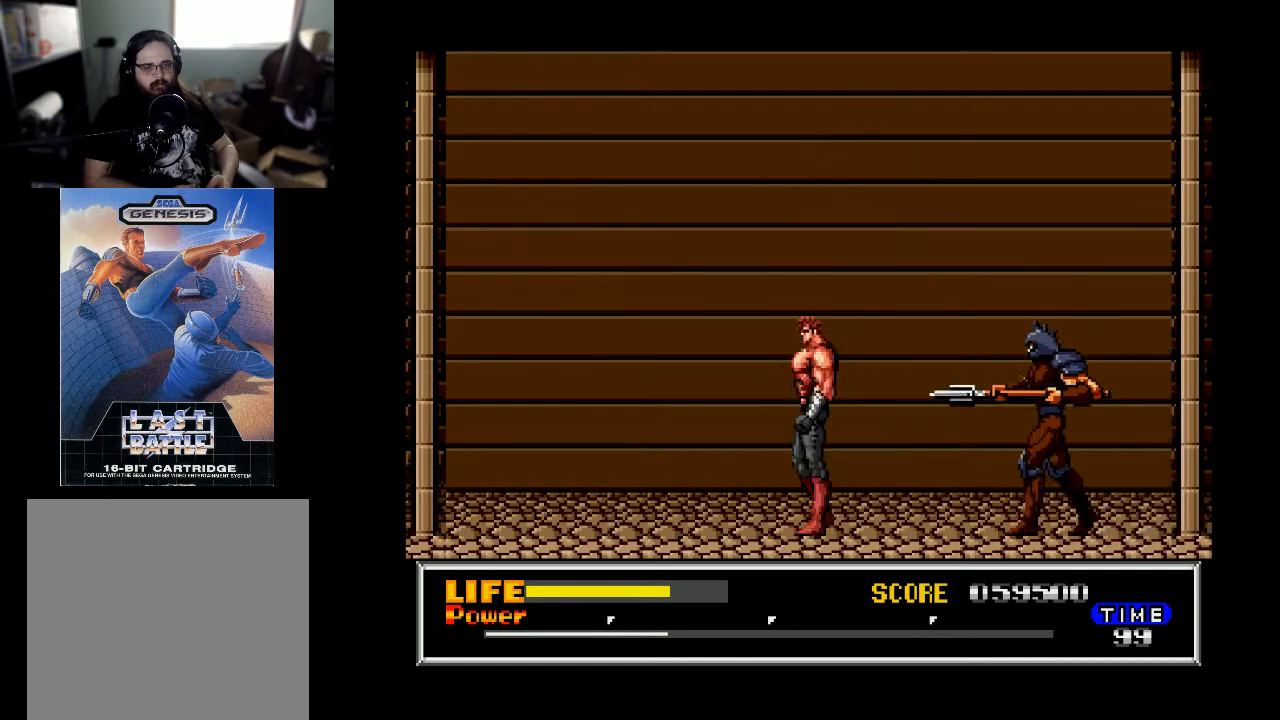
{"buttons": [], "right_stick": "center", "events": [[100, "B", "down"], [467, "B", "up"], [467, "DPAD_LEFT", "up"]]}
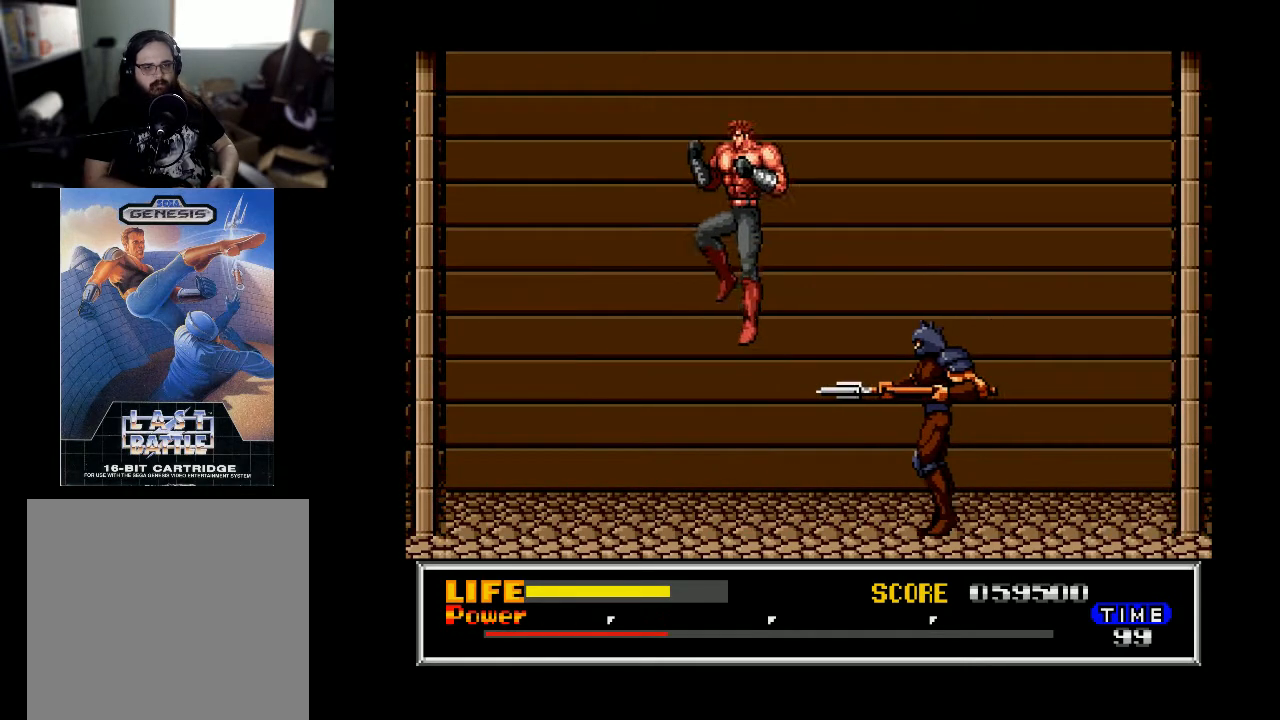
{"buttons": [], "right_stick": "center", "events": [[33, "DPAD_RIGHT", "down"], [133, "A", "down"], [200, "DPAD_RIGHT", "up"], [233, "A", "up"]]}
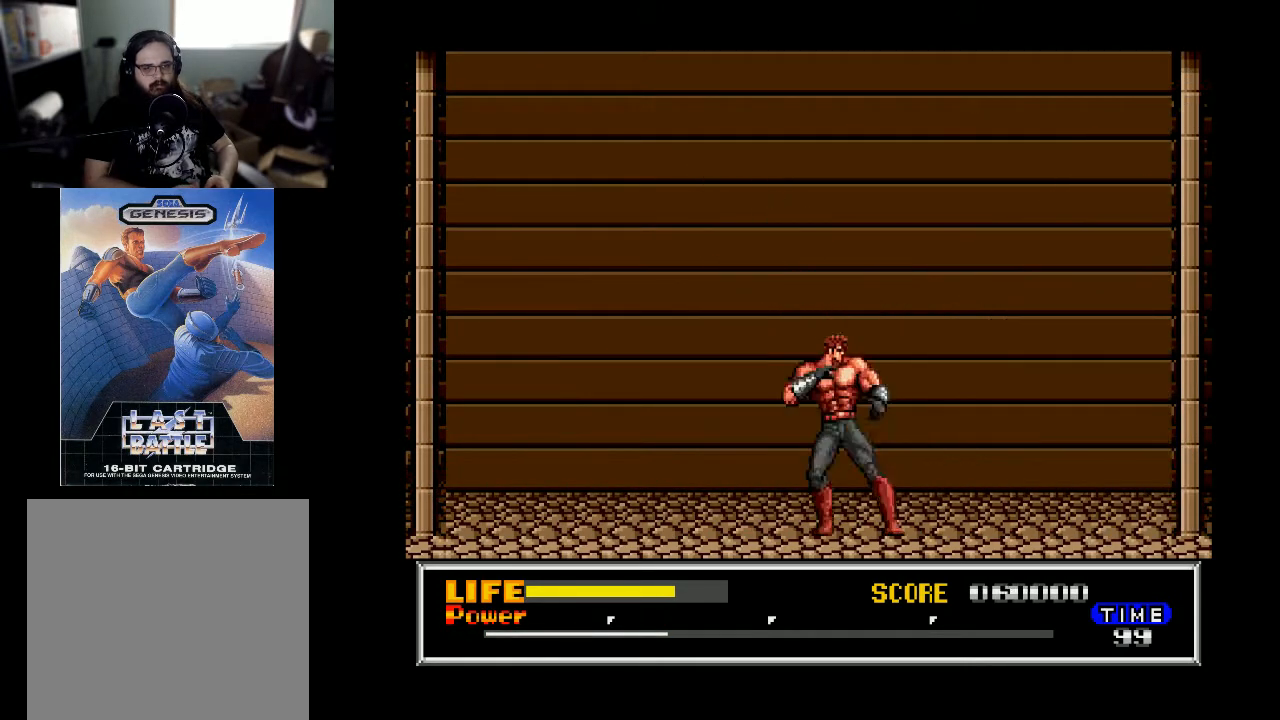
{"buttons": ["B", "DPAD_RIGHT"], "right_stick": "center", "events": [[300, "B", "down"], [333, "DPAD_RIGHT", "down"]]}
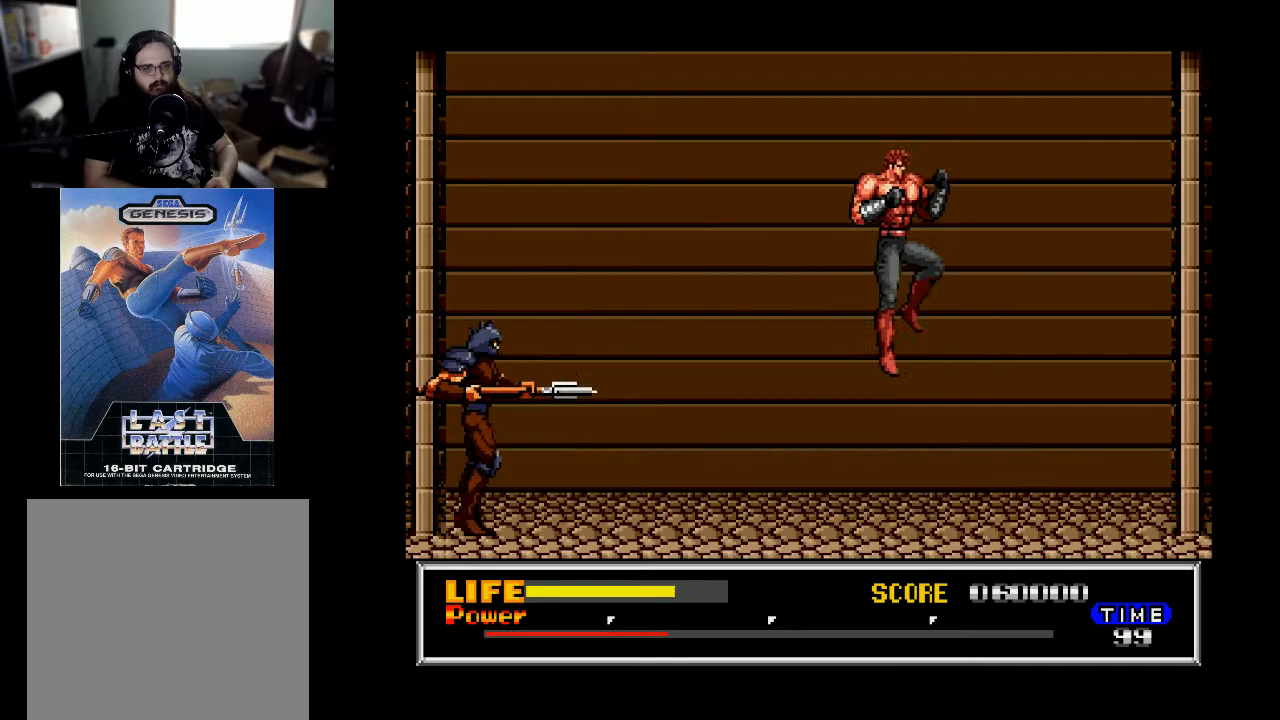
{"buttons": [], "right_stick": "center", "events": [[100, "B", "up"], [400, "DPAD_RIGHT", "up"]]}
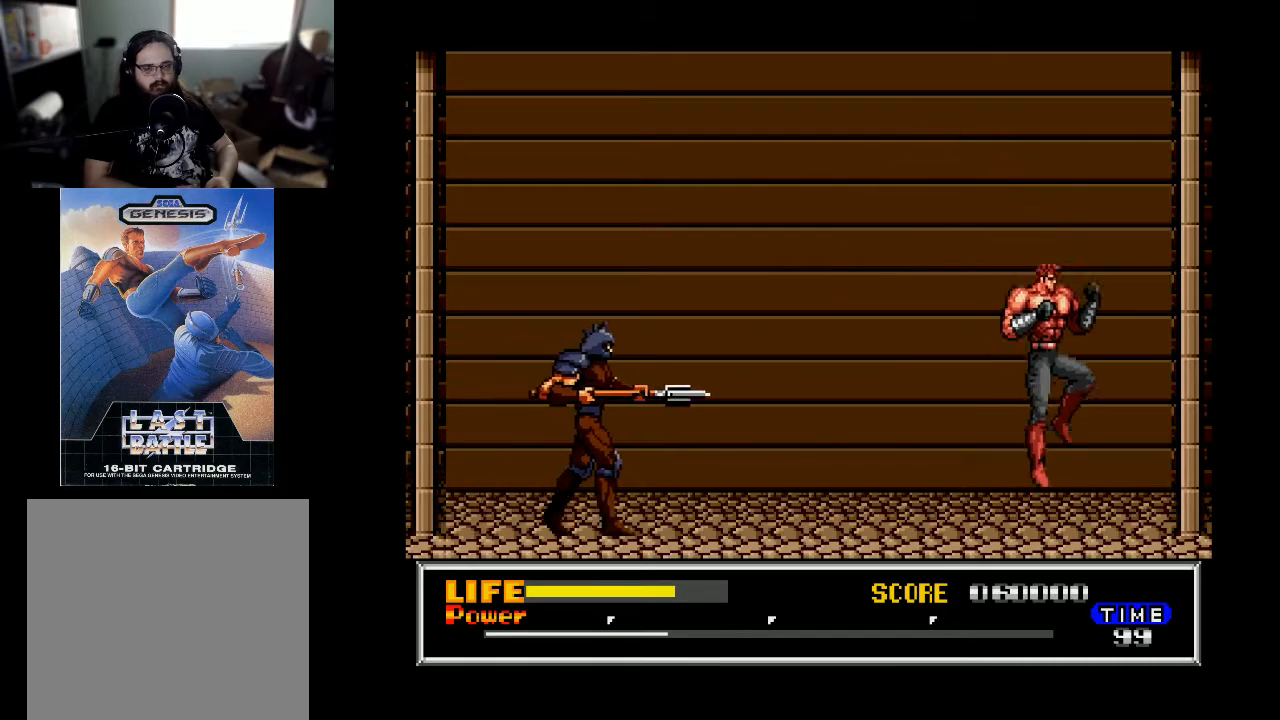
{"buttons": ["DPAD_LEFT"], "right_stick": "center", "events": [[67, "DPAD_LEFT", "down"], [133, "DPAD_LEFT", "up"], [300, "B", "down"], [367, "DPAD_LEFT", "down"], [400, "B", "up"]]}
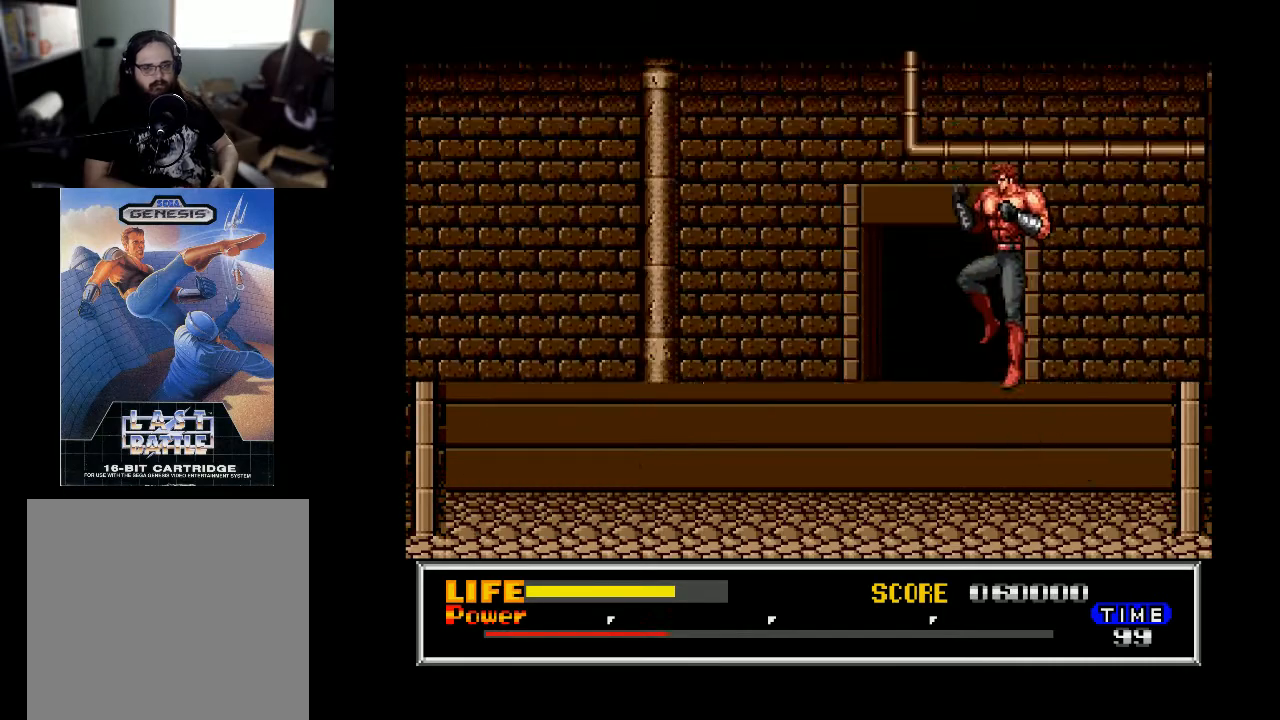
{"buttons": [], "right_stick": "center", "events": [[67, "DPAD_LEFT", "up"], [200, "DPAD_LEFT", "down"], [367, "DPAD_LEFT", "up"]]}
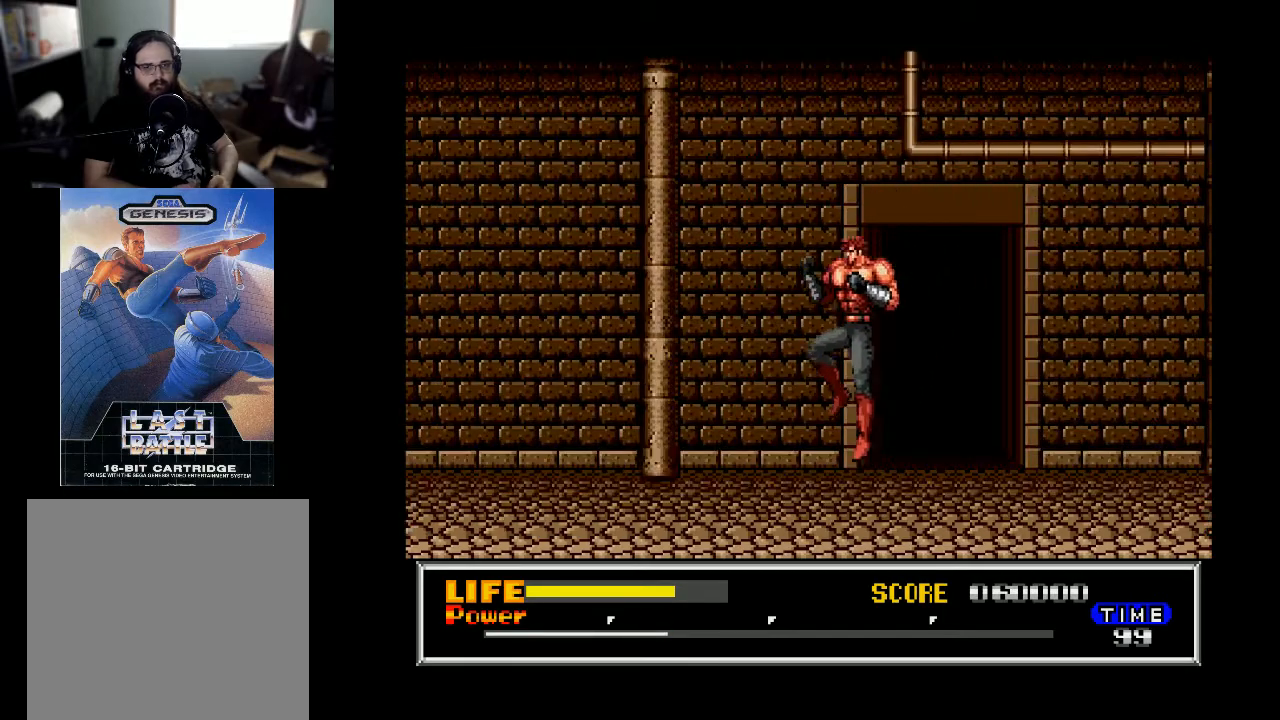
{"buttons": ["B", "DPAD_RIGHT"], "right_stick": "center", "events": [[267, "B", "down"], [367, "DPAD_RIGHT", "down"]]}
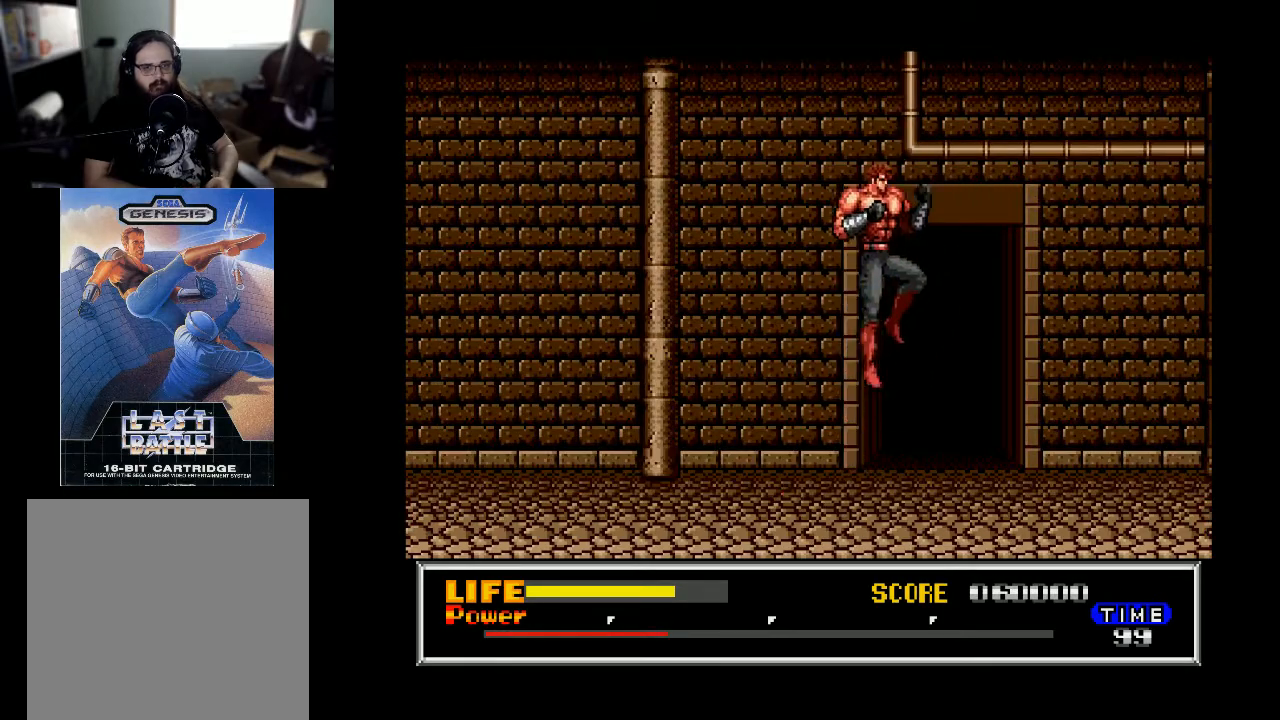
{"buttons": ["B", "DPAD_RIGHT"], "right_stick": "center", "events": []}
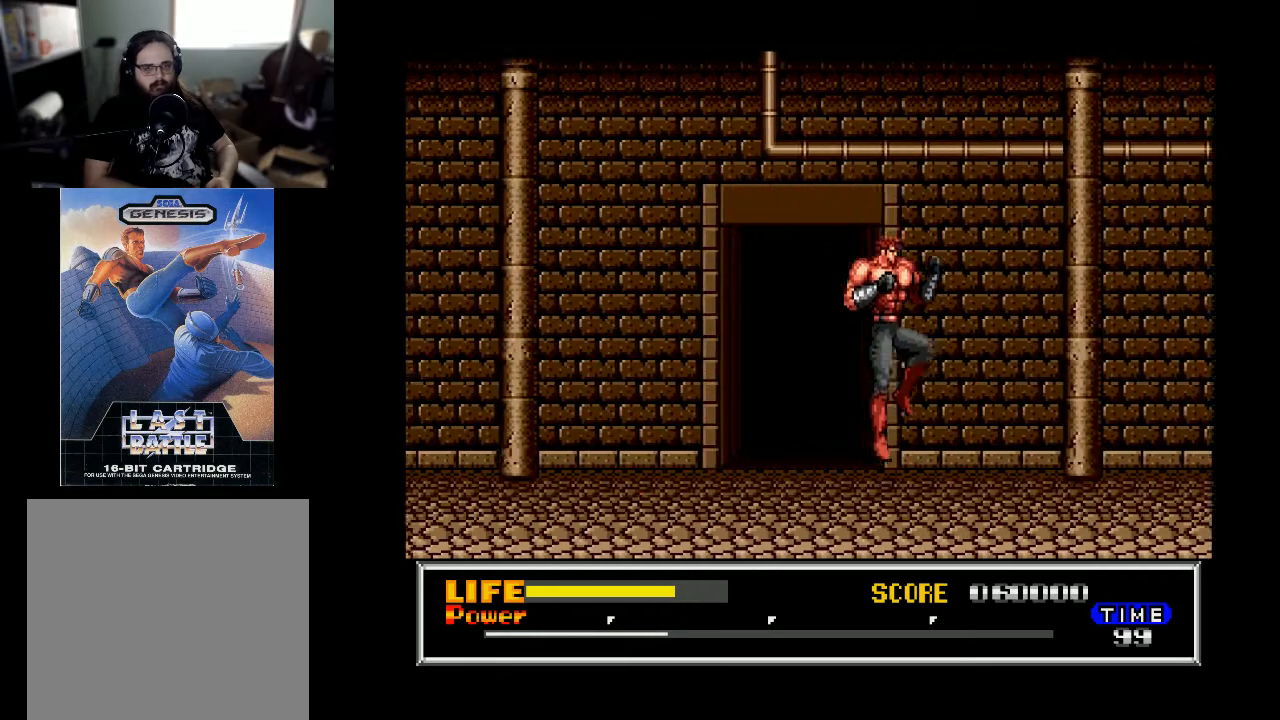
{"buttons": ["B", "DPAD_RIGHT"], "right_stick": "center", "events": [[33, "B", "up"], [67, "DPAD_RIGHT", "up"], [200, "B", "down"], [267, "DPAD_RIGHT", "down"]]}
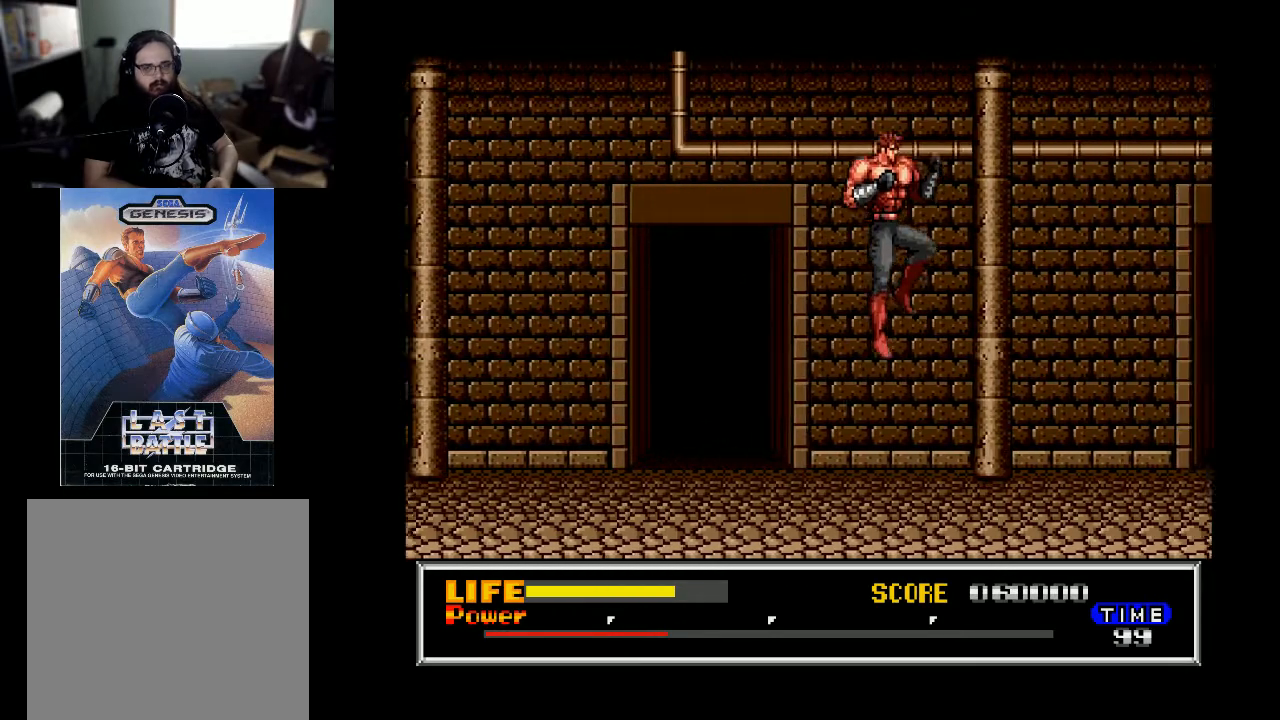
{"buttons": [], "right_stick": "center", "events": [[433, "B", "up"], [433, "DPAD_RIGHT", "up"]]}
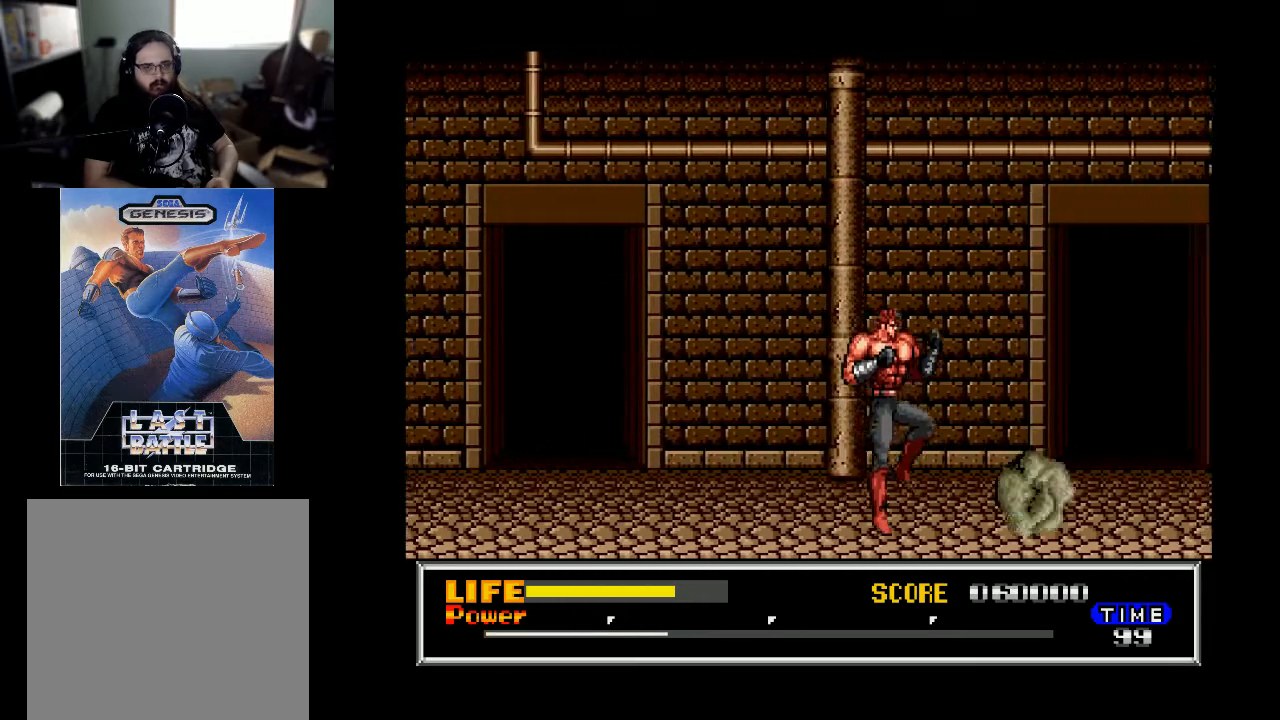
{"buttons": ["B"], "right_stick": "center", "events": [[133, "B", "down"], [233, "DPAD_RIGHT", "down"], [467, "DPAD_RIGHT", "up"]]}
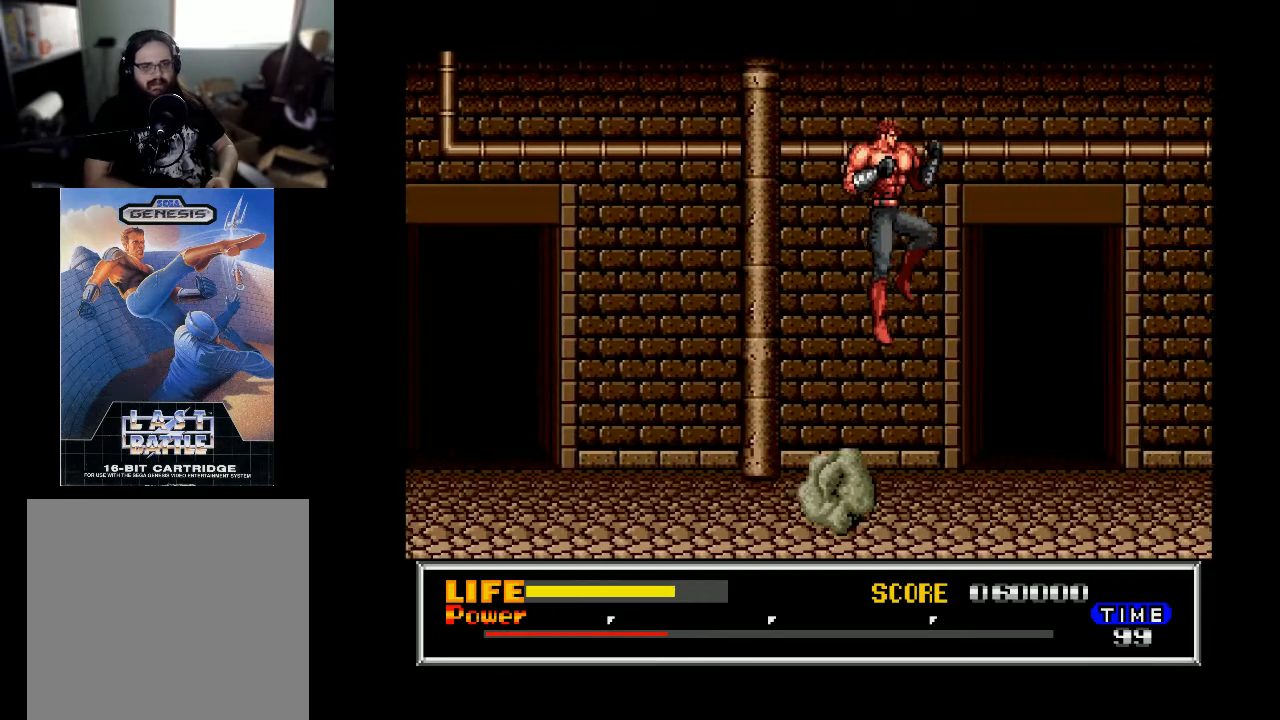
{"buttons": [], "right_stick": "center", "events": [[33, "B", "up"]]}
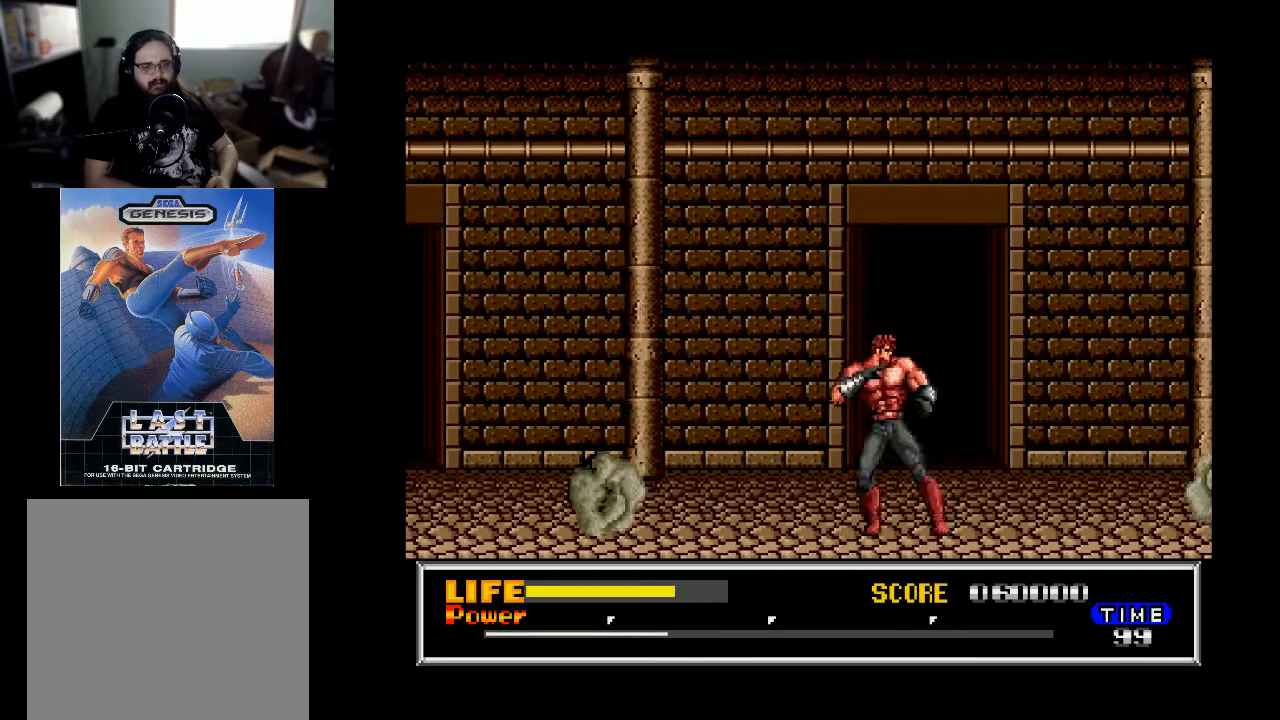
{"buttons": ["B", "DPAD_LEFT"], "right_stick": "center", "events": [[67, "B", "down"], [267, "DPAD_RIGHT", "down"], [433, "DPAD_LEFT", "down"], [433, "DPAD_RIGHT", "up"]]}
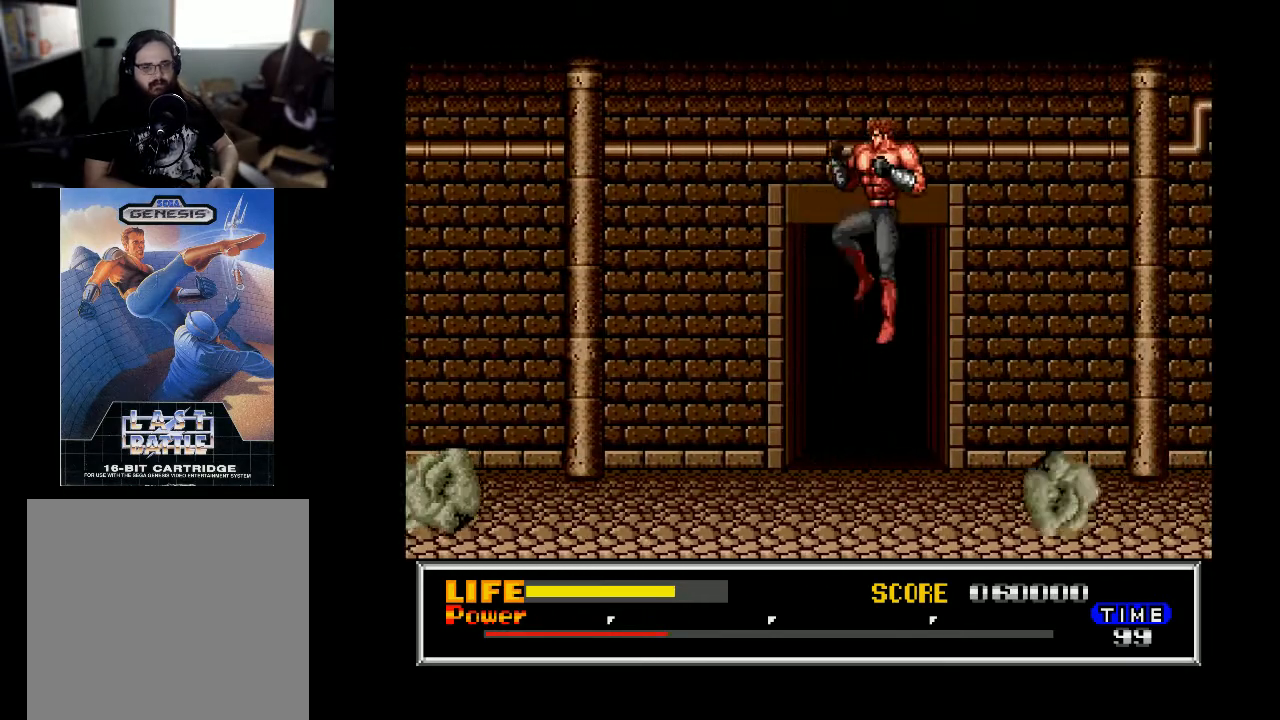
{"buttons": ["B"], "right_stick": "center", "events": [[300, "B", "up"], [433, "DPAD_LEFT", "up"], [500, "B", "down"]]}
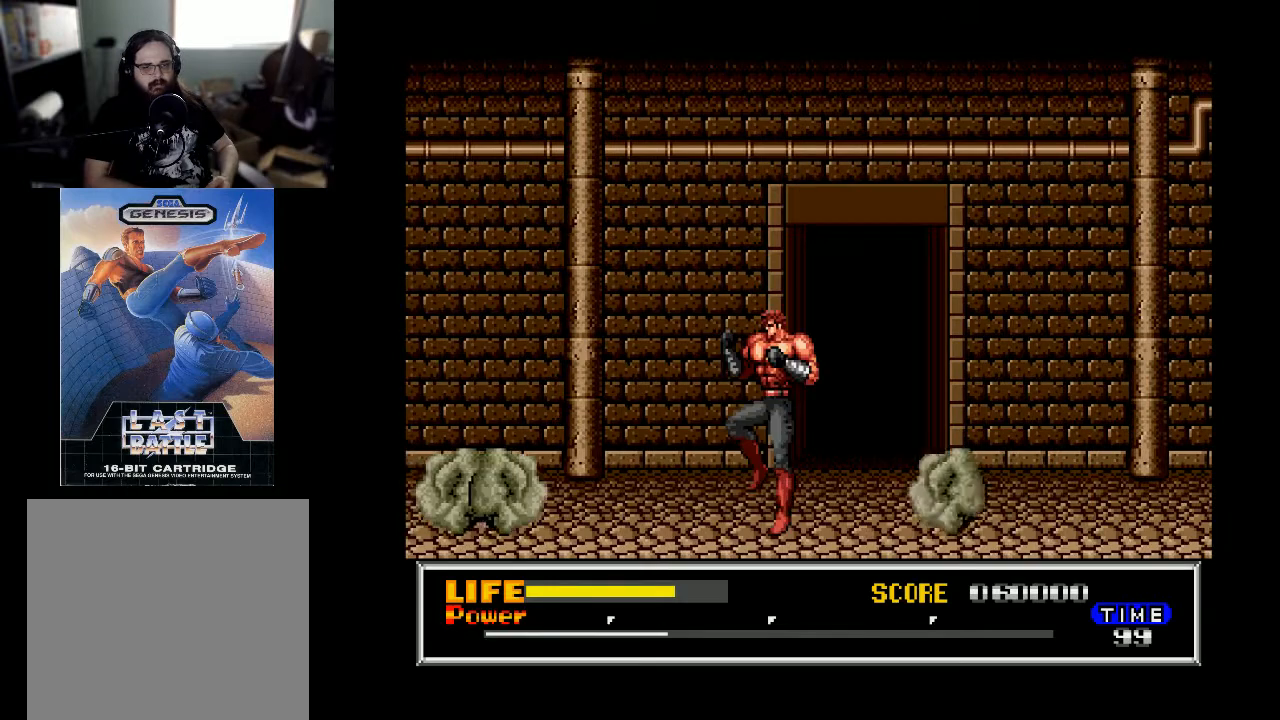
{"buttons": ["B", "DPAD_RIGHT"], "right_stick": "center", "events": [[100, "DPAD_RIGHT", "down"]]}
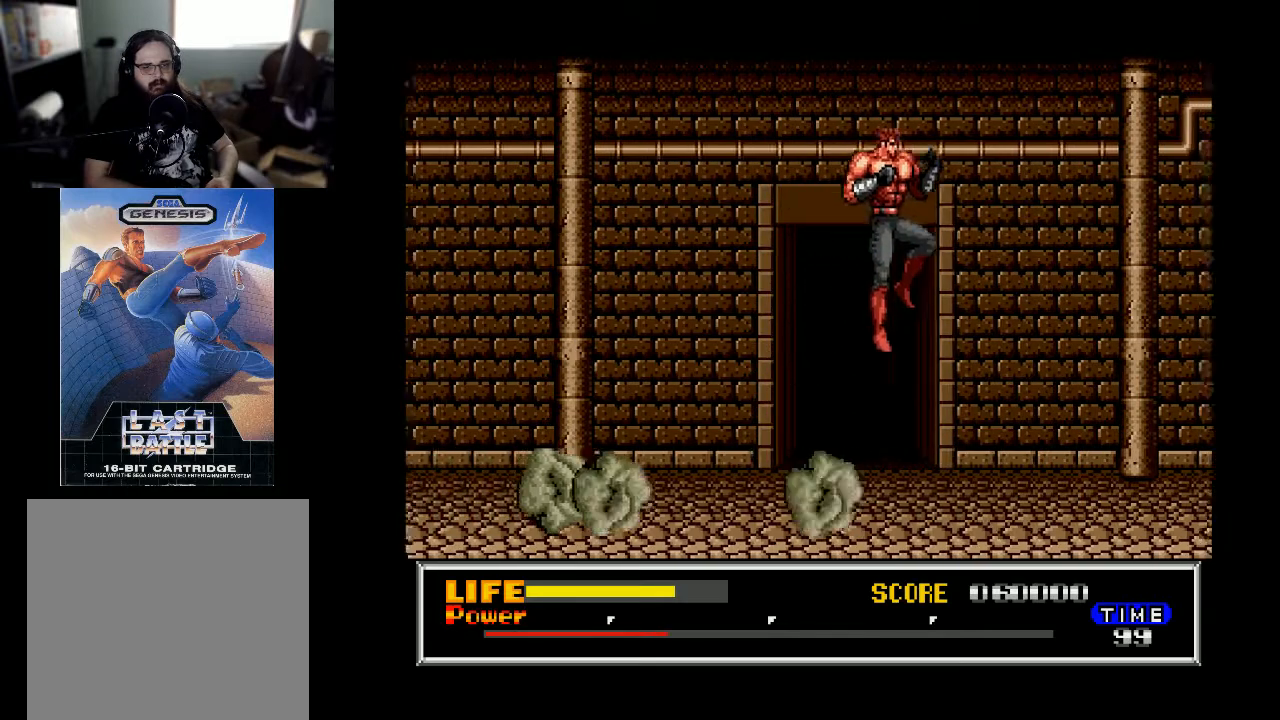
{"buttons": ["DPAD_LEFT"], "right_stick": "center", "events": [[200, "B", "up"], [300, "DPAD_RIGHT", "up"], [500, "DPAD_LEFT", "down"]]}
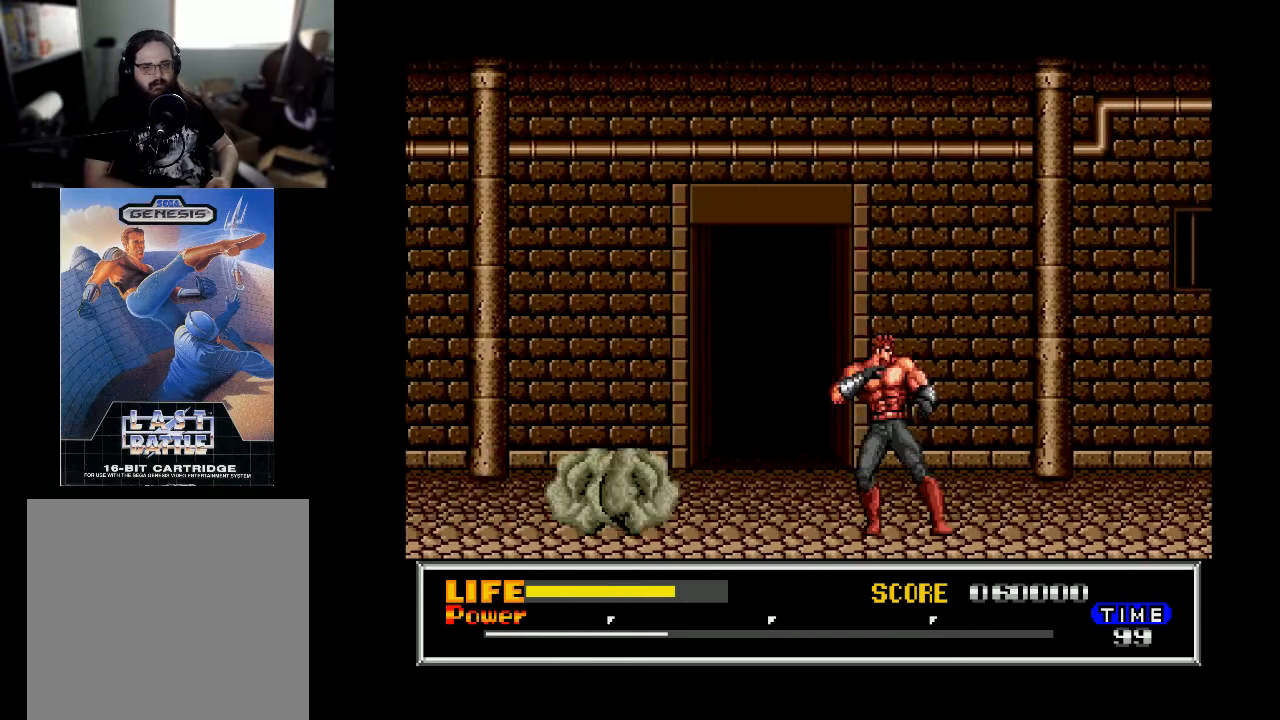
{"buttons": ["B", "DPAD_LEFT"], "right_stick": "center", "events": [[133, "B", "down"]]}
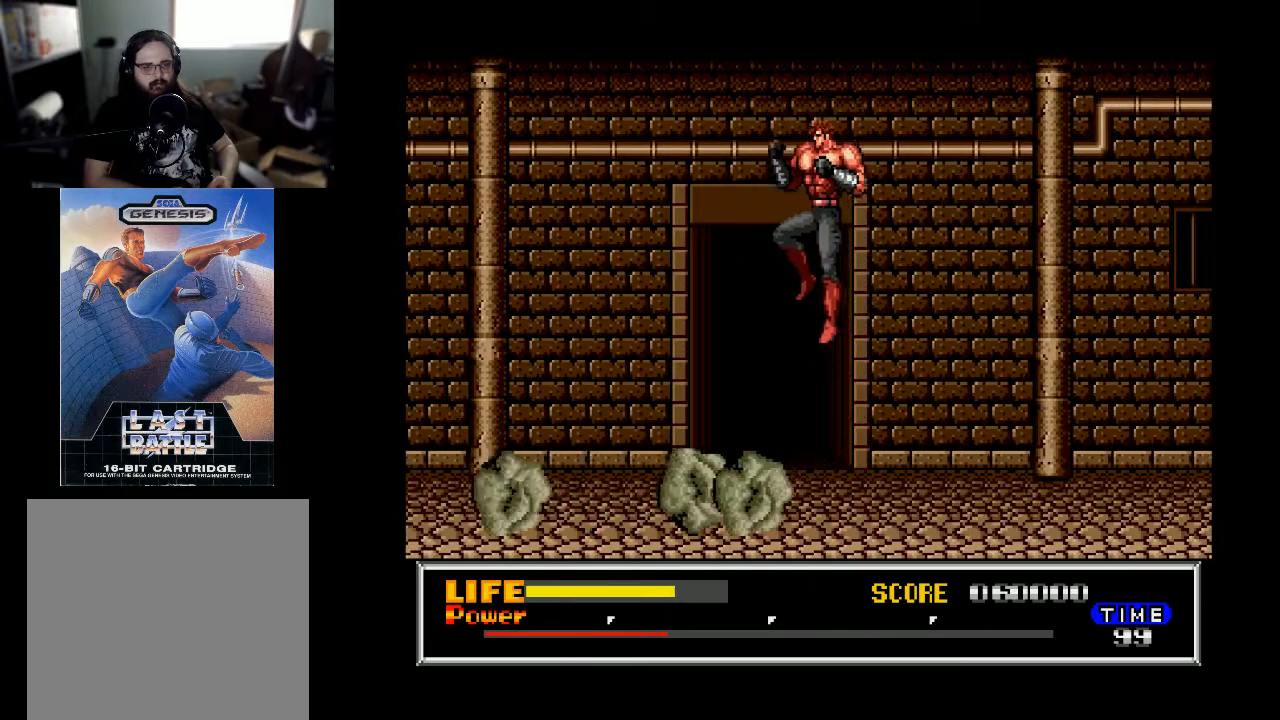
{"buttons": ["DPAD_LEFT"], "right_stick": "center", "events": [[400, "B", "up"]]}
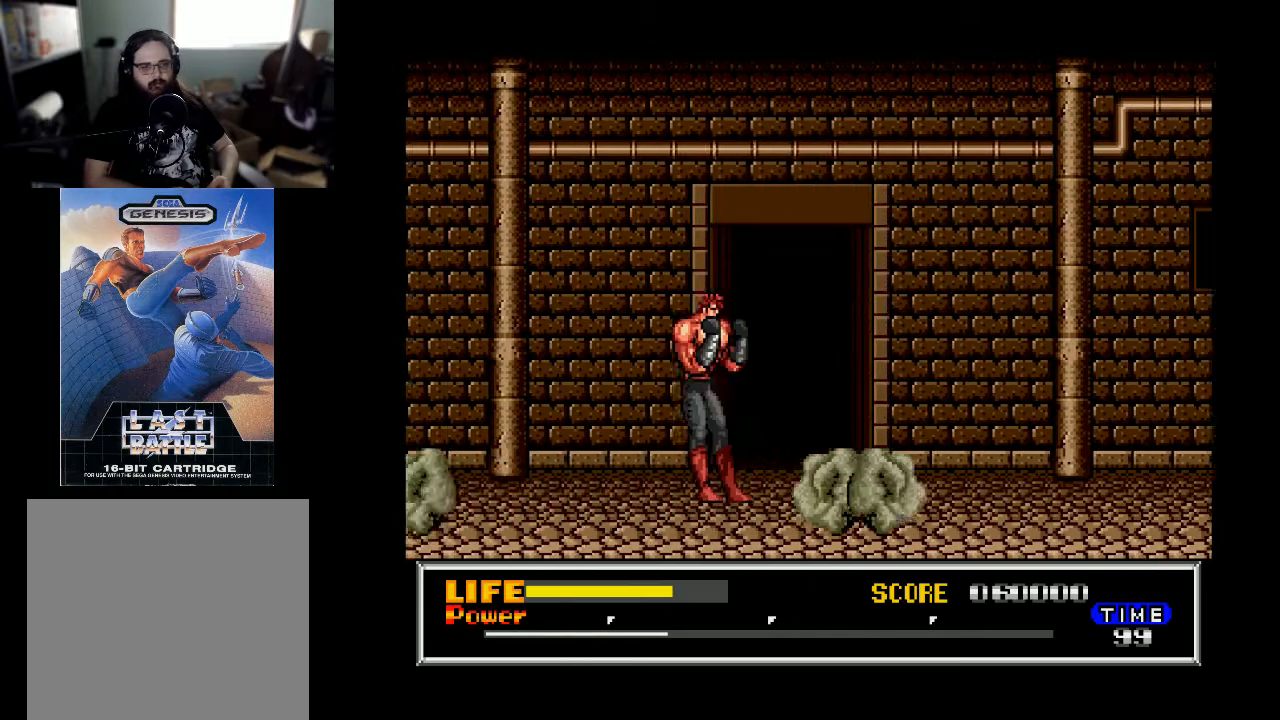
{"buttons": ["B"], "right_stick": "center", "events": [[267, "DPAD_LEFT", "up"], [300, "DPAD_RIGHT", "down"], [467, "DPAD_RIGHT", "up"], [500, "B", "down"]]}
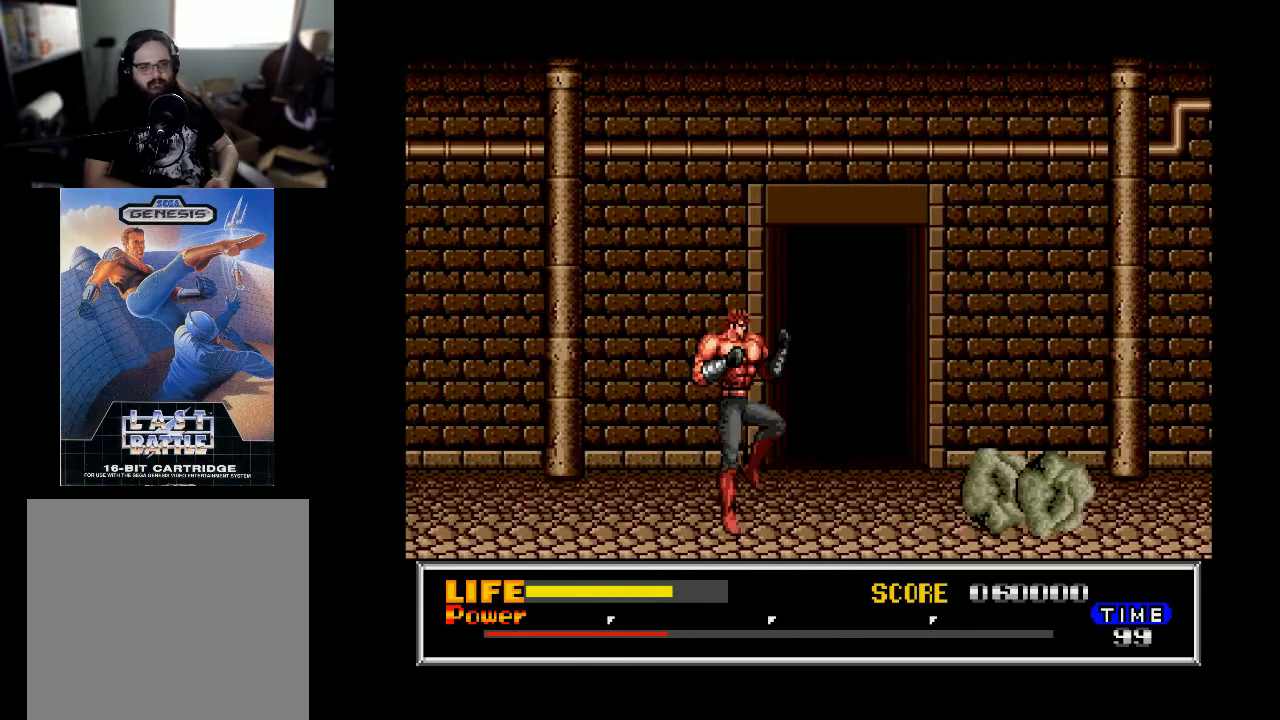
{"buttons": ["DPAD_RIGHT"], "right_stick": "center", "events": [[100, "DPAD_RIGHT", "down"], [500, "B", "up"]]}
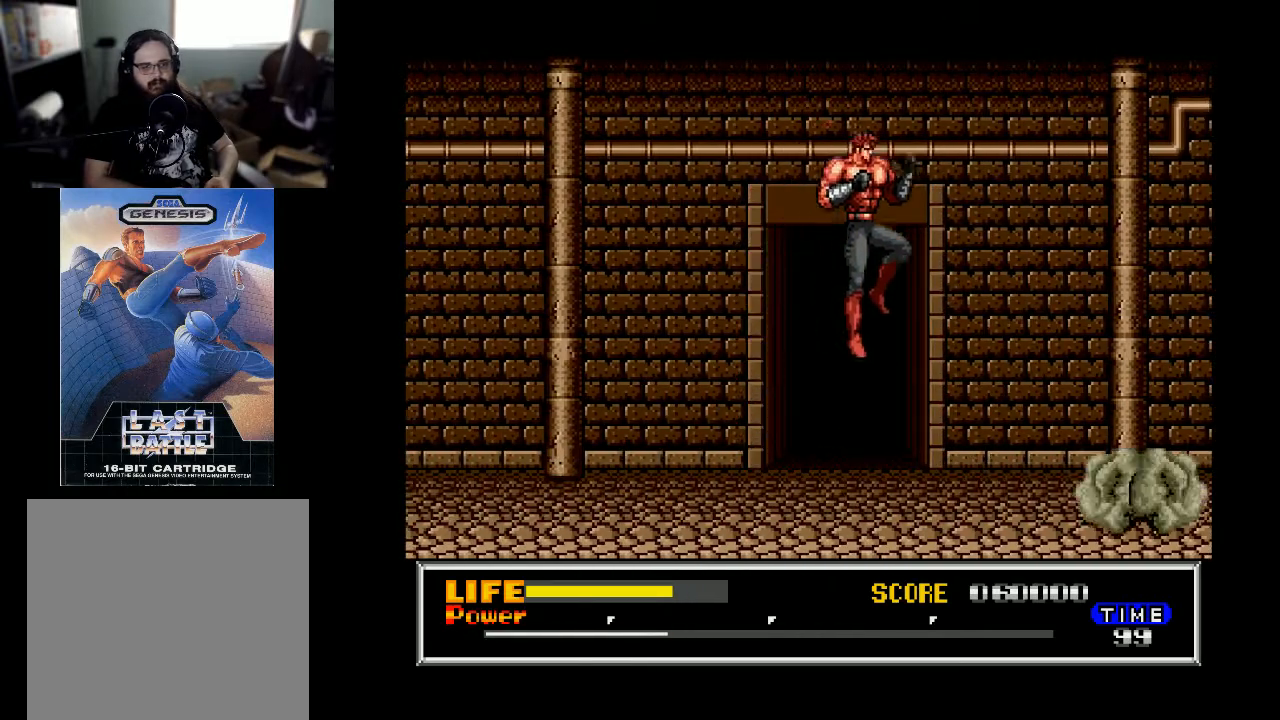
{"buttons": ["B", "DPAD_LEFT"], "right_stick": "center", "events": [[67, "DPAD_RIGHT", "up"], [367, "B", "down"], [500, "DPAD_LEFT", "down"]]}
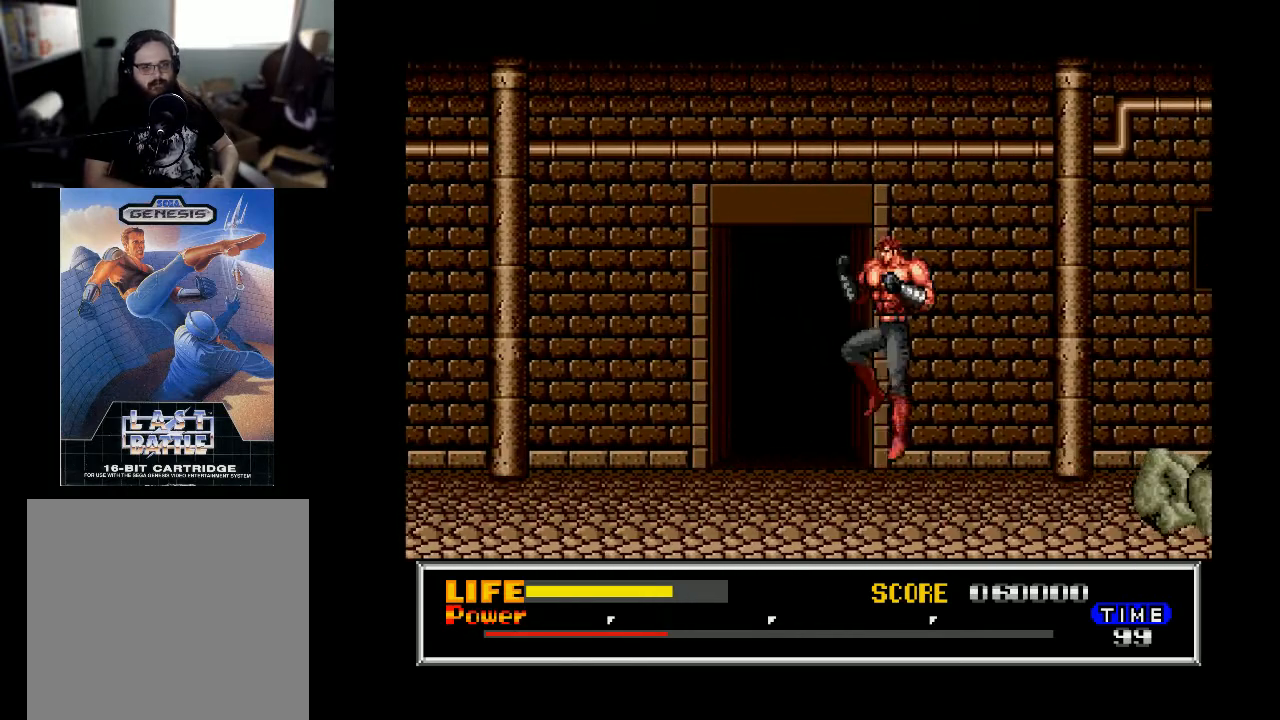
{"buttons": [], "right_stick": "center", "events": [[400, "B", "up"], [433, "DPAD_LEFT", "up"]]}
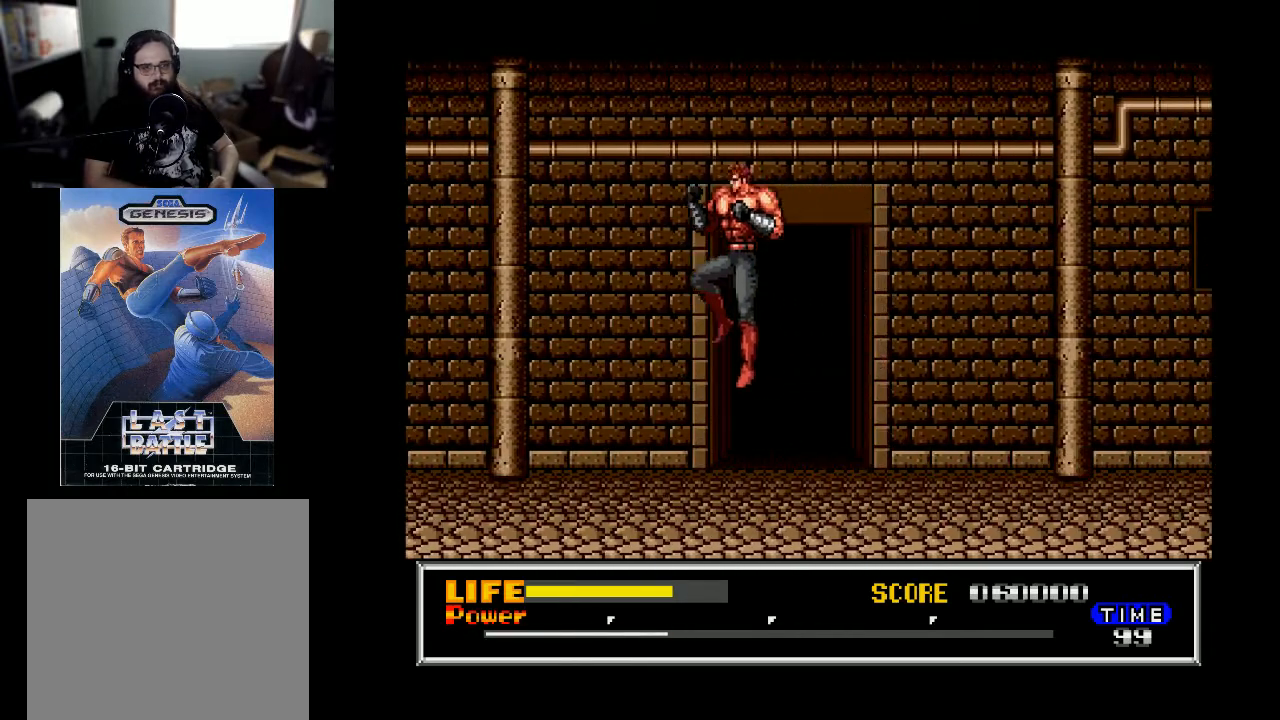
{"buttons": ["DPAD_UP"], "right_stick": "center", "events": [[33, "DPAD_RIGHT", "down"], [167, "DPAD_RIGHT", "up"], [367, "DPAD_UP", "down"]]}
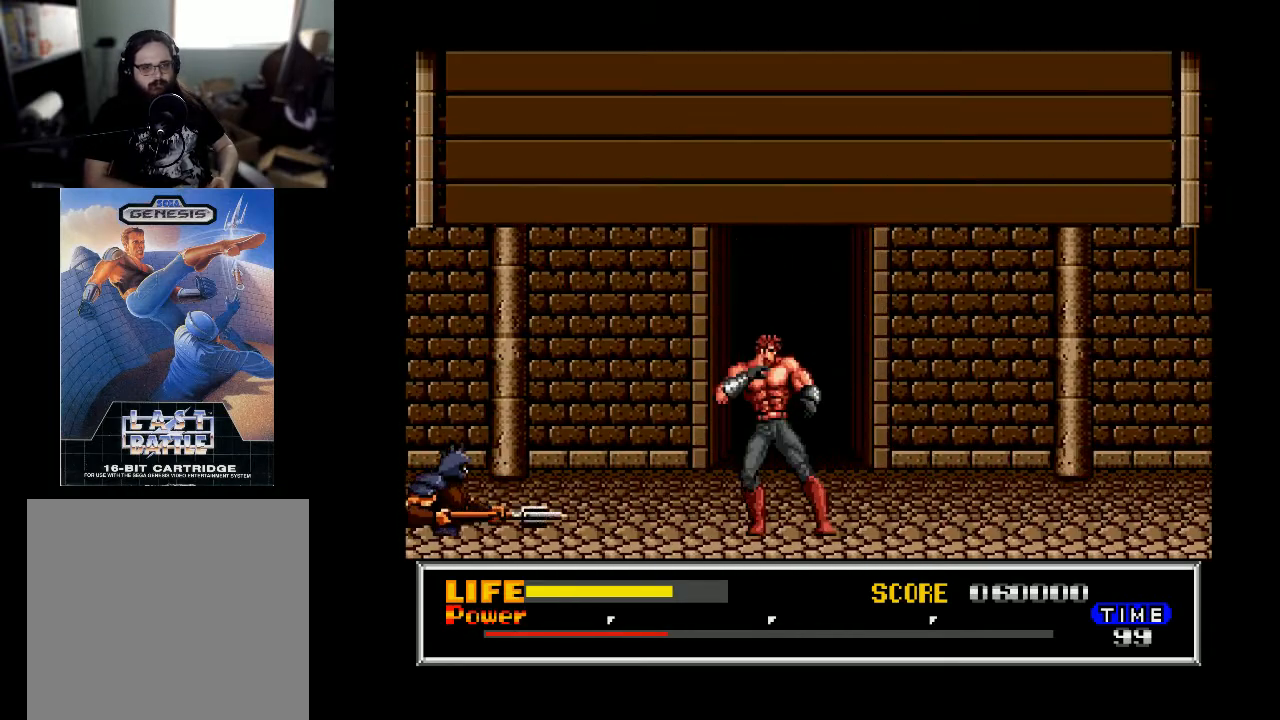
{"buttons": ["DPAD_LEFT"], "right_stick": "center", "events": [[33, "DPAD_UP", "up"], [367, "DPAD_LEFT", "down"]]}
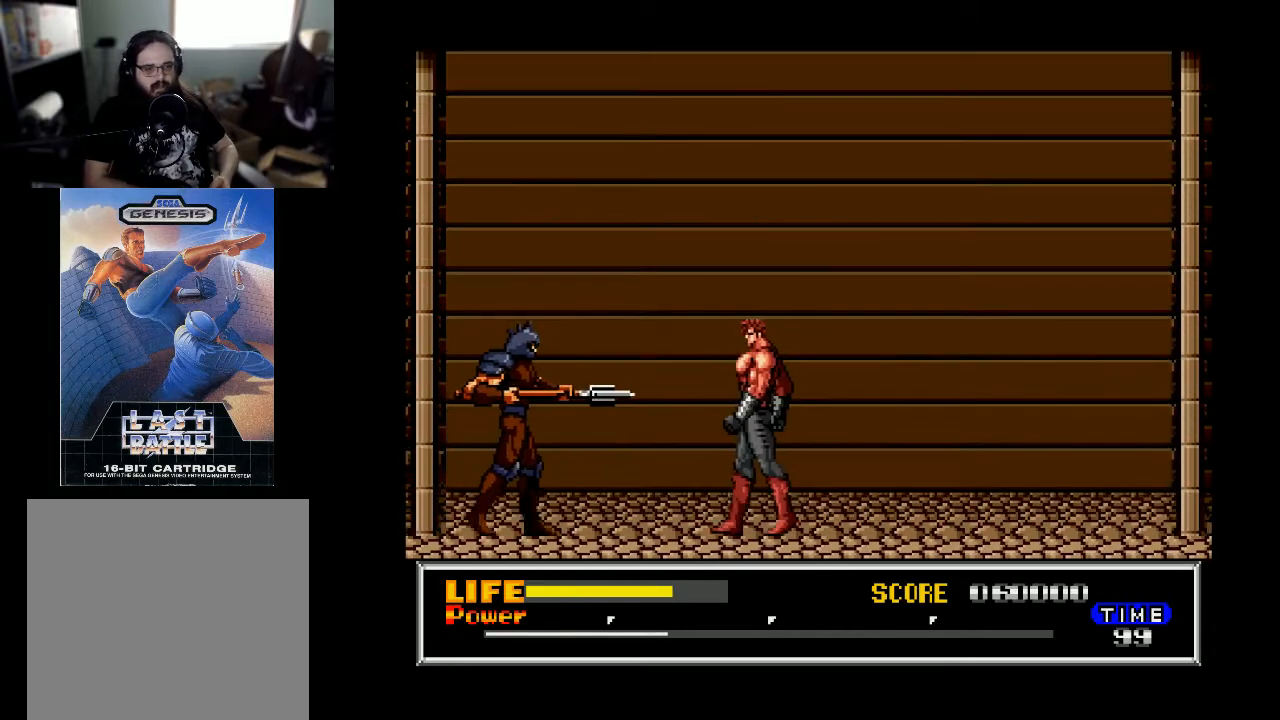
{"buttons": [], "right_stick": "center", "events": [[133, "A", "down"], [133, "DPAD_LEFT", "up"], [333, "A", "up"]]}
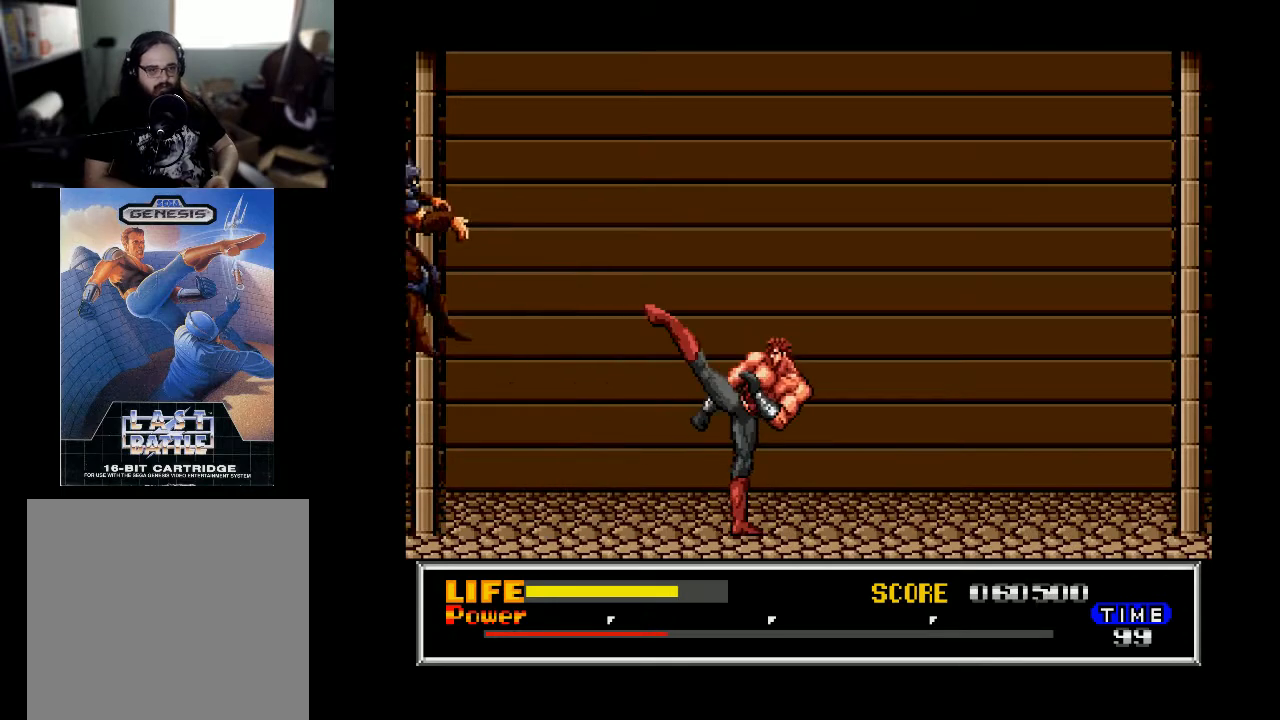
{"buttons": ["DPAD_RIGHT"], "right_stick": "center", "events": [[400, "DPAD_RIGHT", "down"]]}
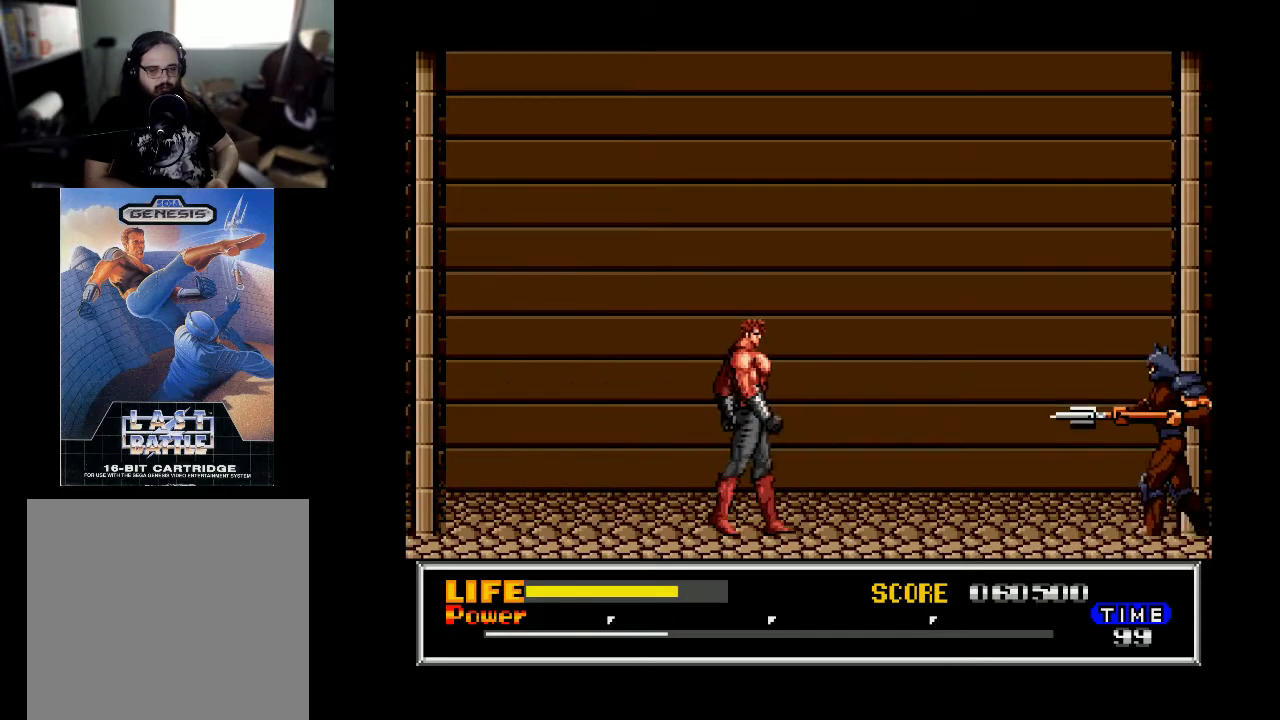
{"buttons": ["DPAD_RIGHT"], "right_stick": "center", "events": []}